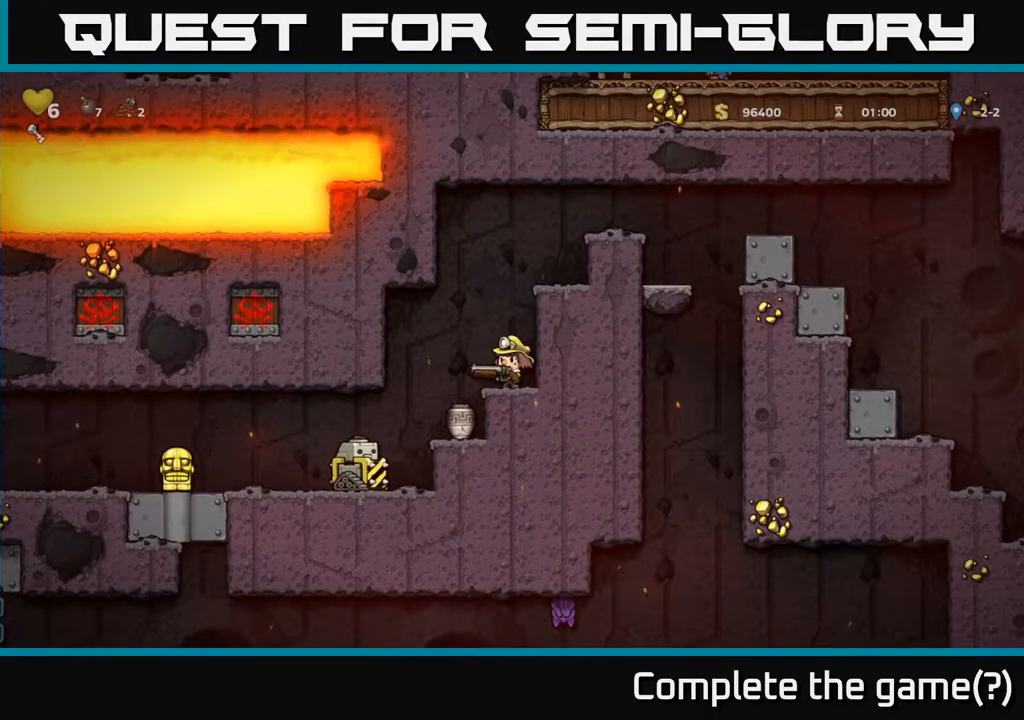
Gameplay with a controller (Xbox layout); each line is a JSON object with the inputs held at the frame after it. "events" lists button and stick changes between this image and that frame as [ms after this image, input, new state], when the widget could be followed in between. Not read: L3 R3.
{"buttons": [], "left_stick": "center", "right_stick": "center", "events": []}
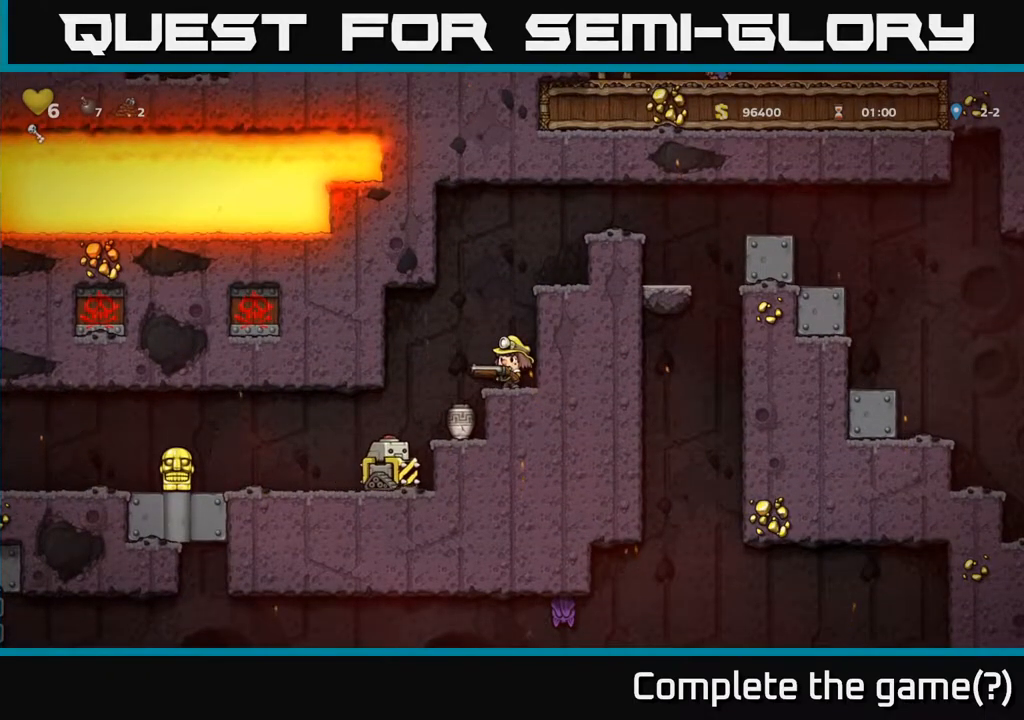
{"buttons": [], "left_stick": "center", "right_stick": "center", "events": []}
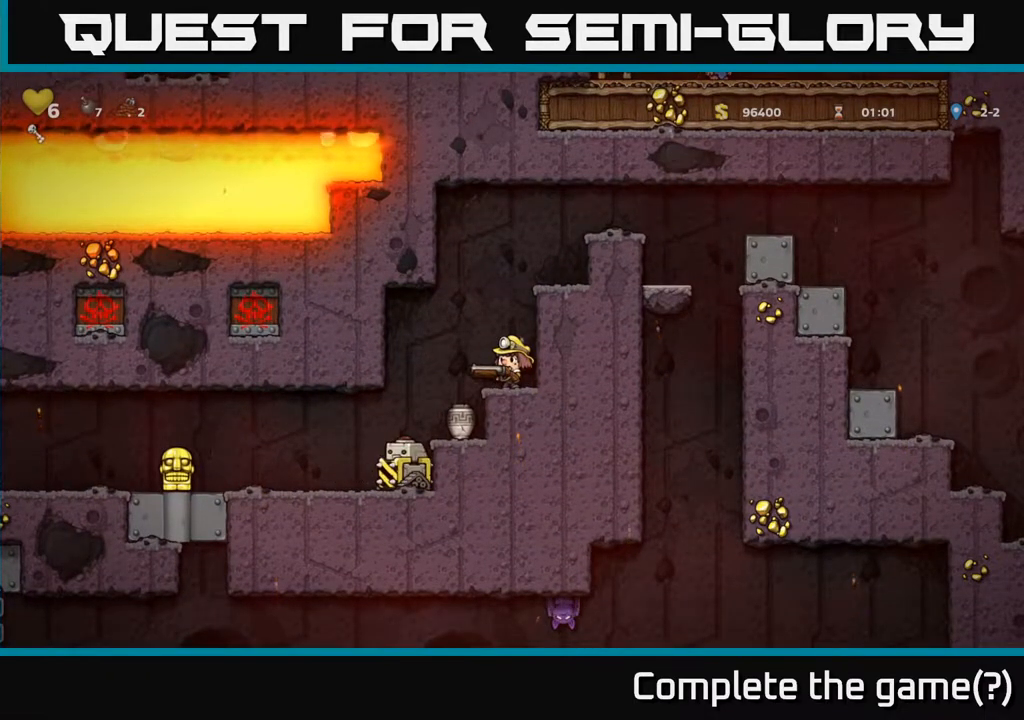
{"buttons": ["DPAD_LEFT"], "left_stick": "center", "right_stick": "center", "events": [[350, "DPAD_LEFT", "down"], [383, "A", "down"], [450, "A", "up"]]}
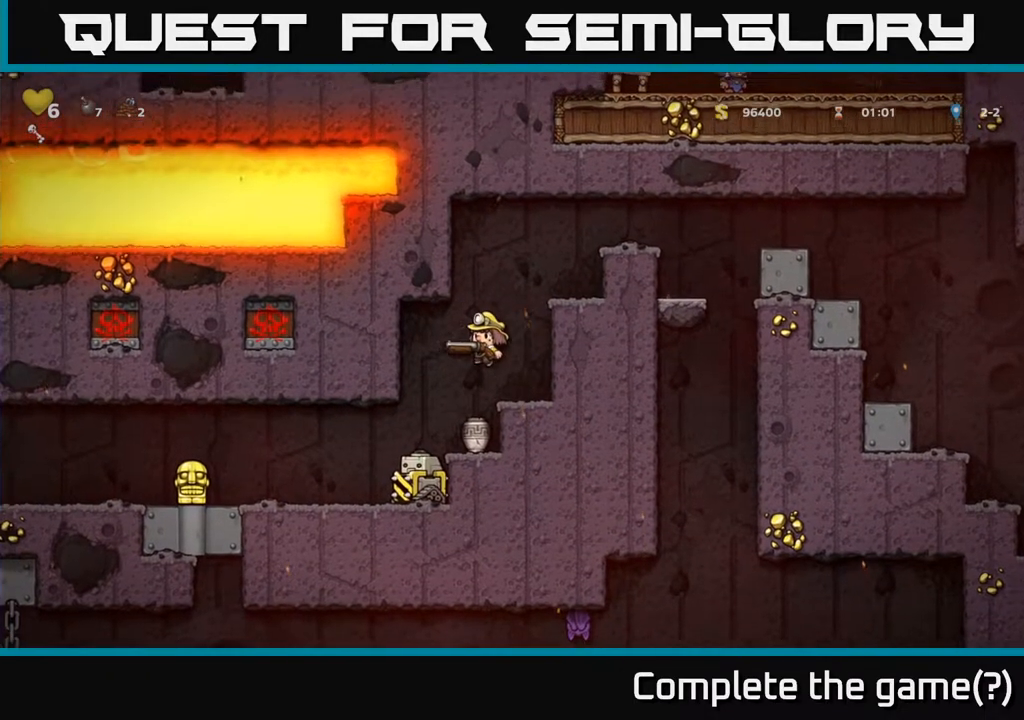
{"buttons": [], "left_stick": "center", "right_stick": "center", "events": [[33, "DPAD_LEFT", "up"]]}
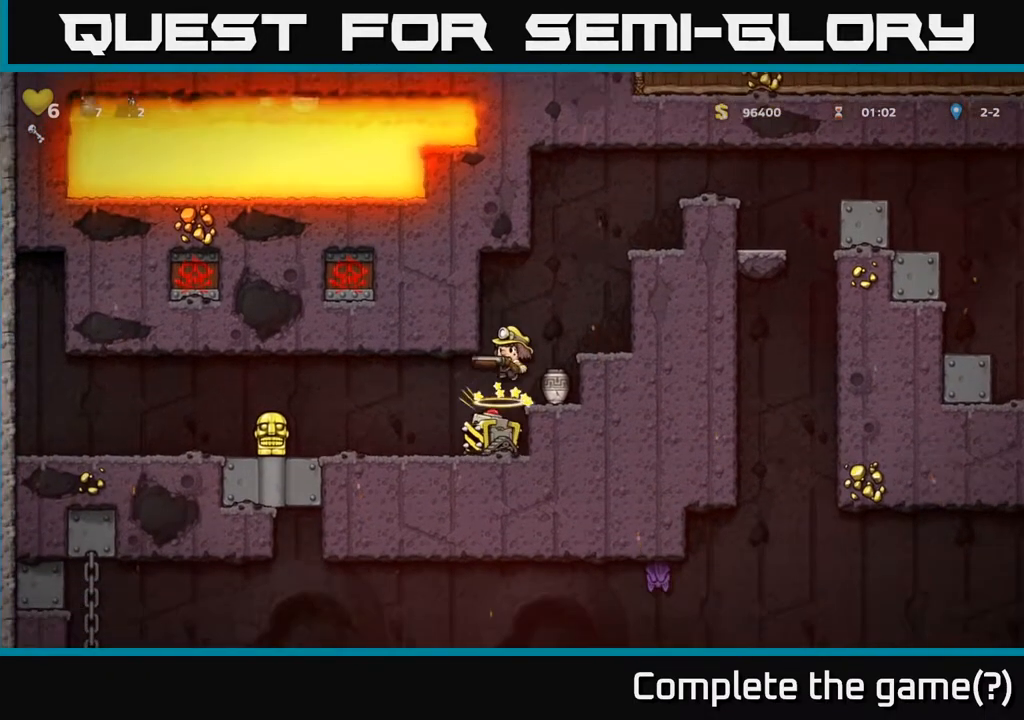
{"buttons": ["A", "DPAD_RIGHT"], "left_stick": "center", "right_stick": "center", "events": [[50, "A", "down"], [67, "DPAD_RIGHT", "down"], [250, "A", "up"], [433, "A", "down"]]}
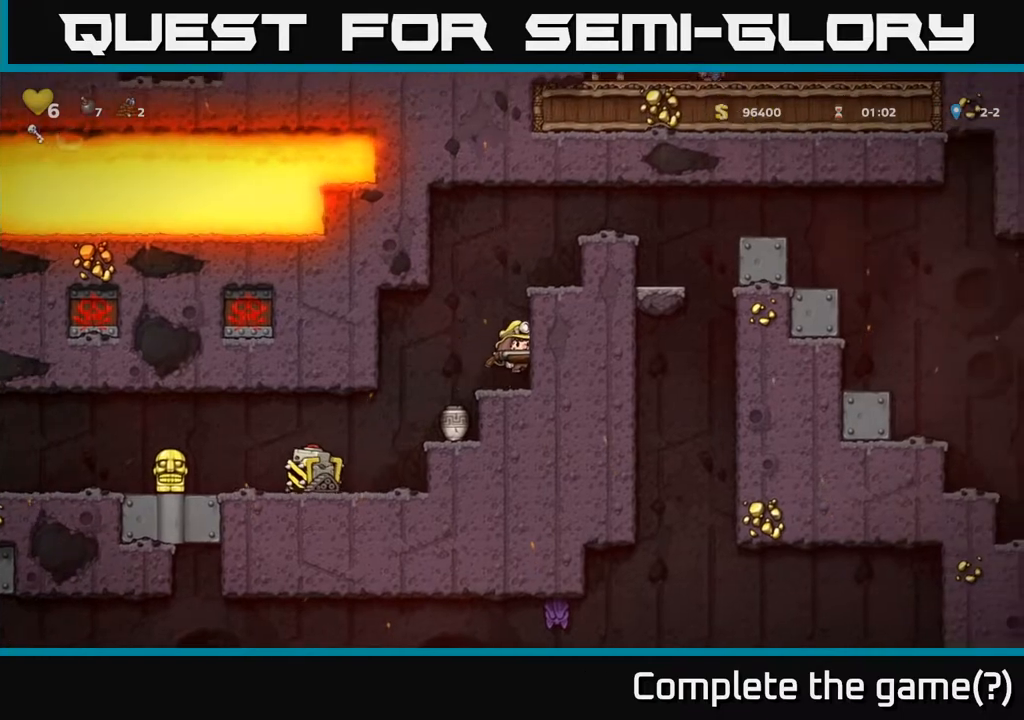
{"buttons": ["A", "DPAD_RIGHT"], "left_stick": "center", "right_stick": "center", "events": [[117, "A", "up"], [433, "A", "down"]]}
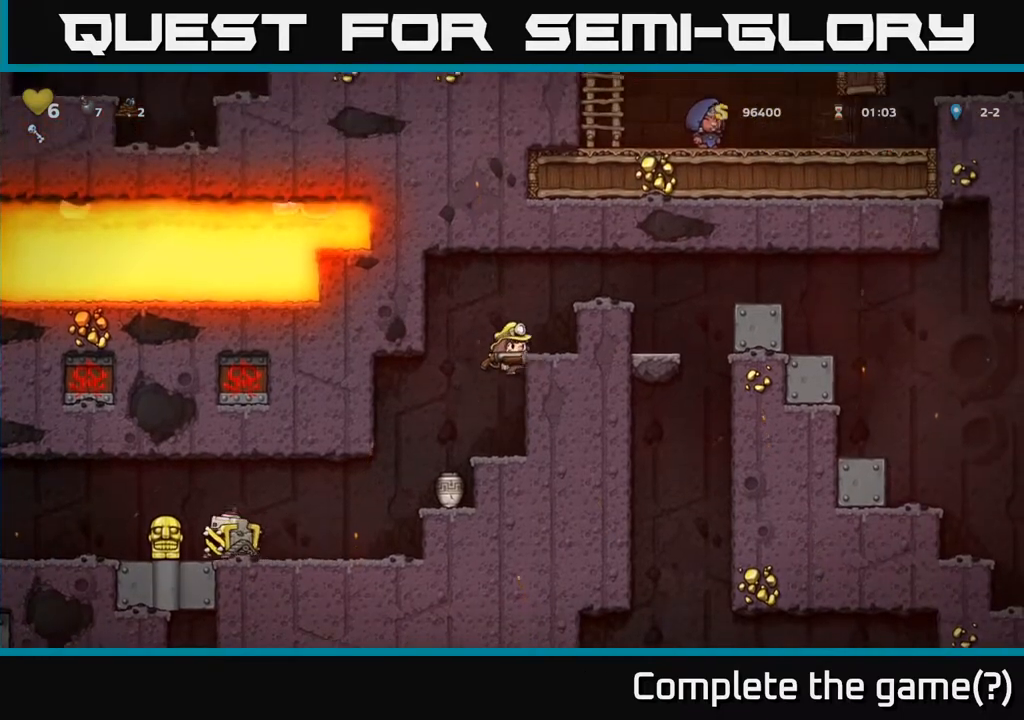
{"buttons": [], "left_stick": "center", "right_stick": "center", "events": [[33, "A", "up"], [100, "DPAD_RIGHT", "up"]]}
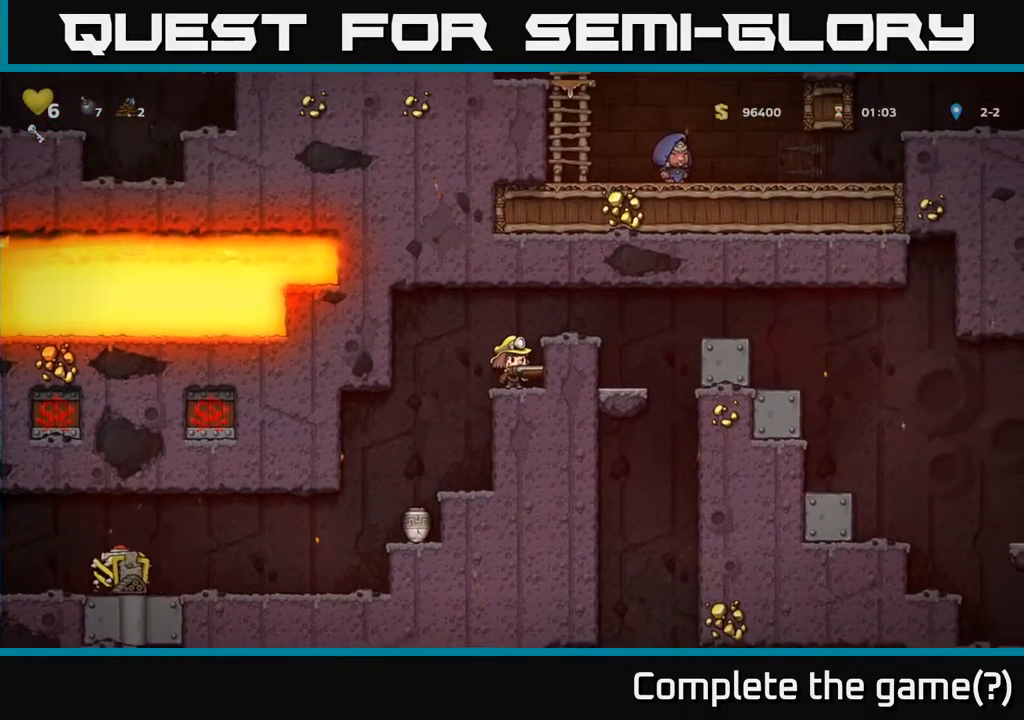
{"buttons": [], "left_stick": "center", "right_stick": "center", "events": [[217, "DPAD_LEFT", "down"], [283, "DPAD_LEFT", "up"]]}
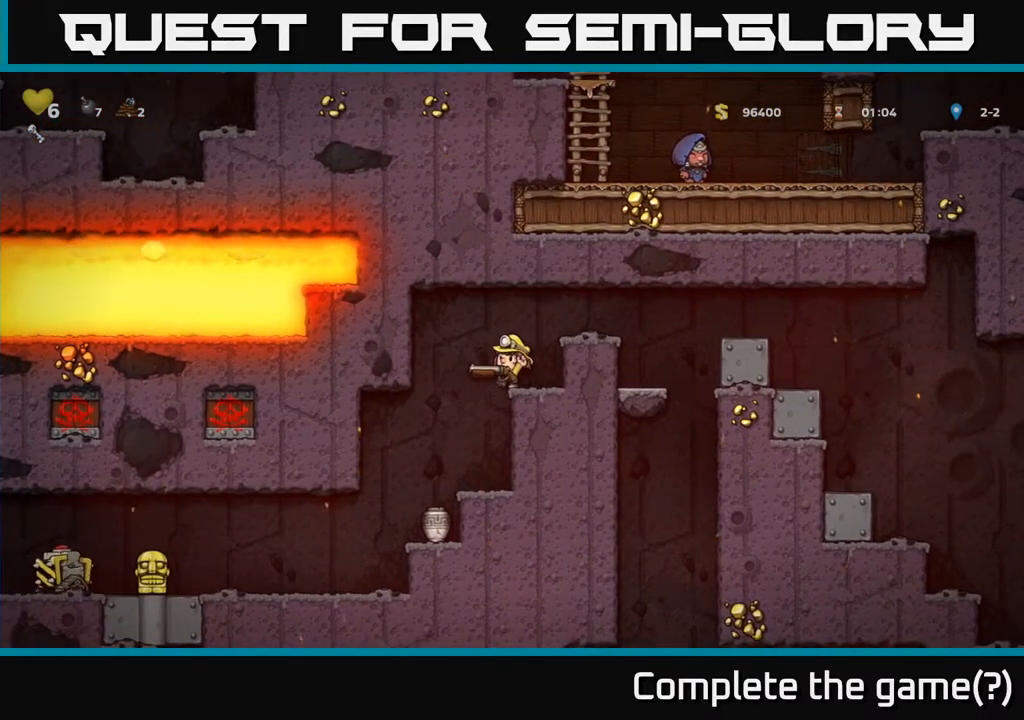
{"buttons": [], "left_stick": "center", "right_stick": "center", "events": [[350, "DPAD_LEFT", "down"], [450, "DPAD_LEFT", "up"]]}
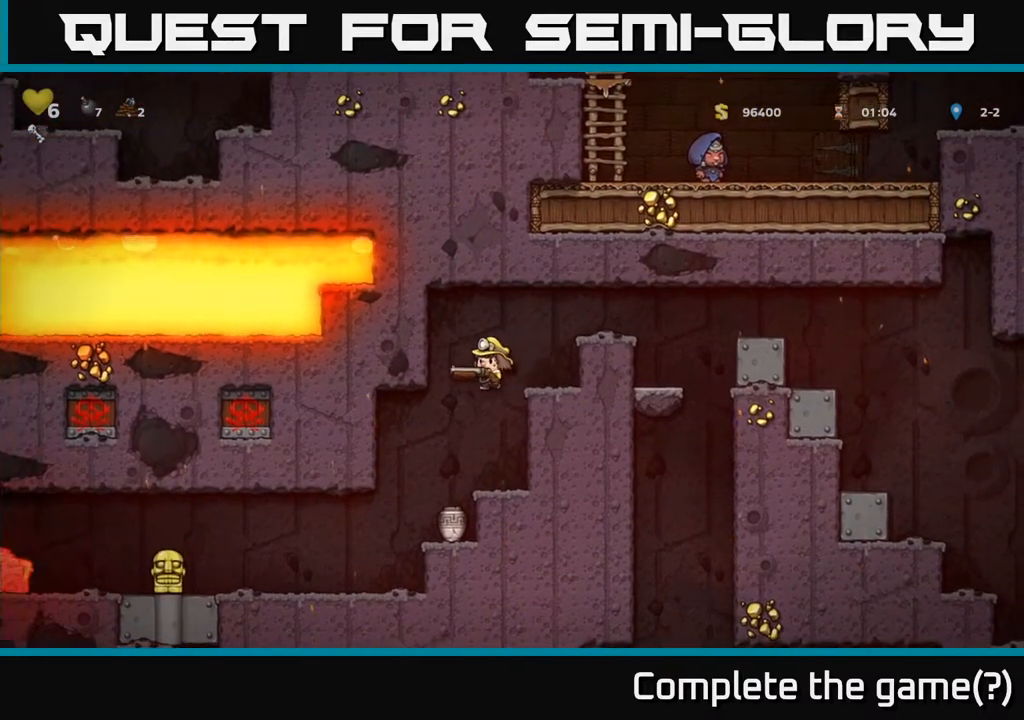
{"buttons": ["DPAD_LEFT"], "left_stick": "center", "right_stick": "center", "events": [[450, "DPAD_LEFT", "down"]]}
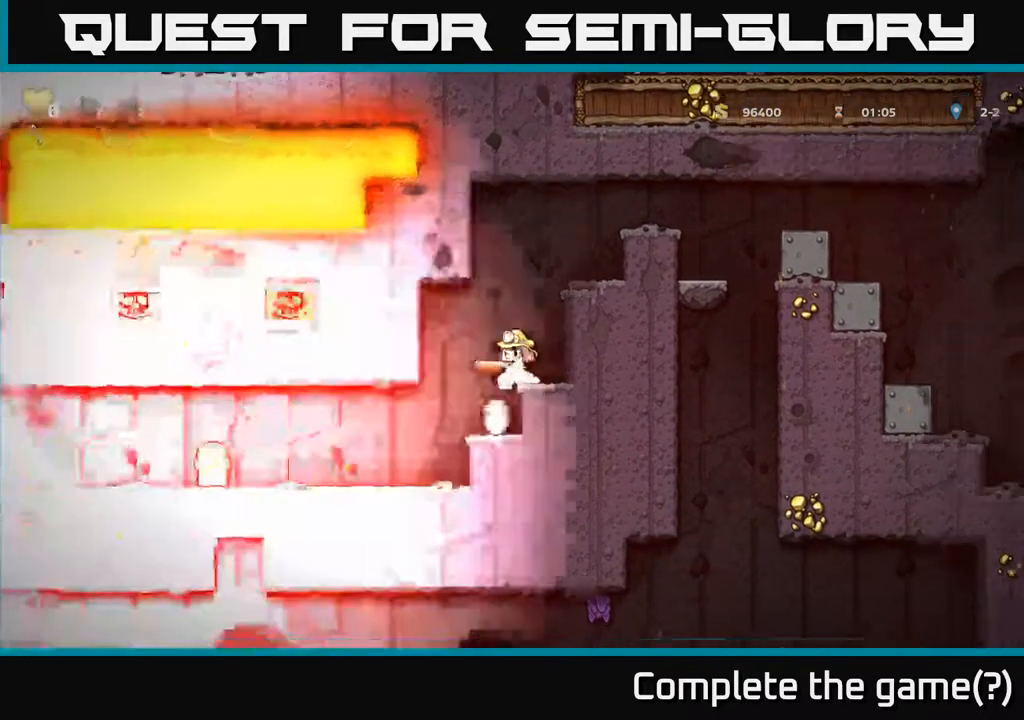
{"buttons": [], "left_stick": "center", "right_stick": "center", "events": [[17, "DPAD_LEFT", "up"]]}
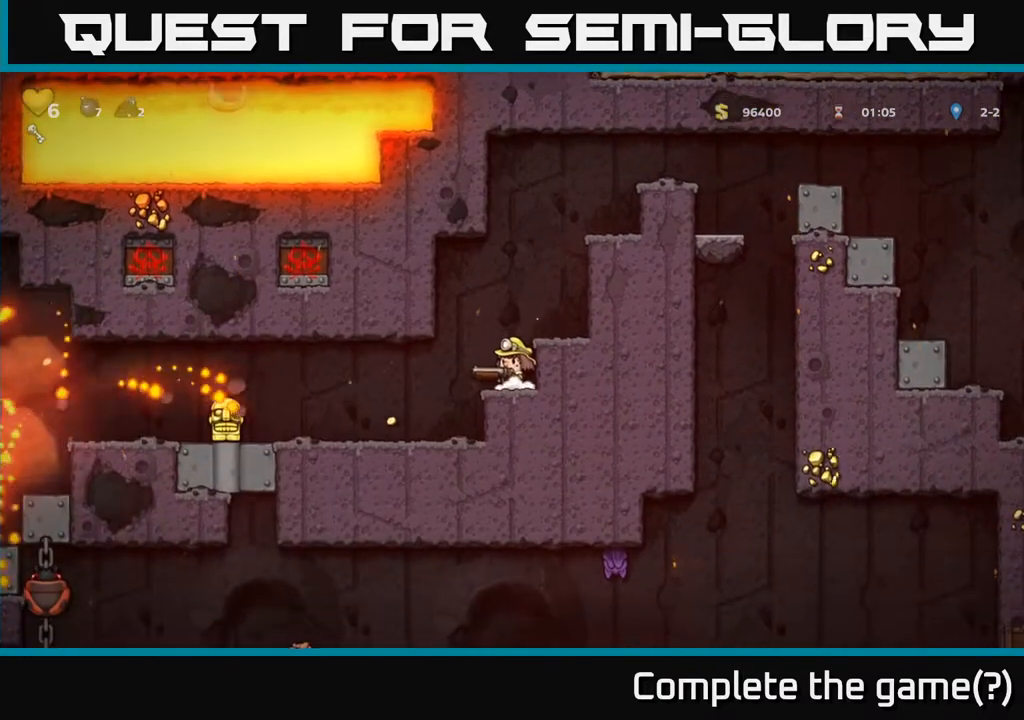
{"buttons": [], "left_stick": "center", "right_stick": "center", "events": []}
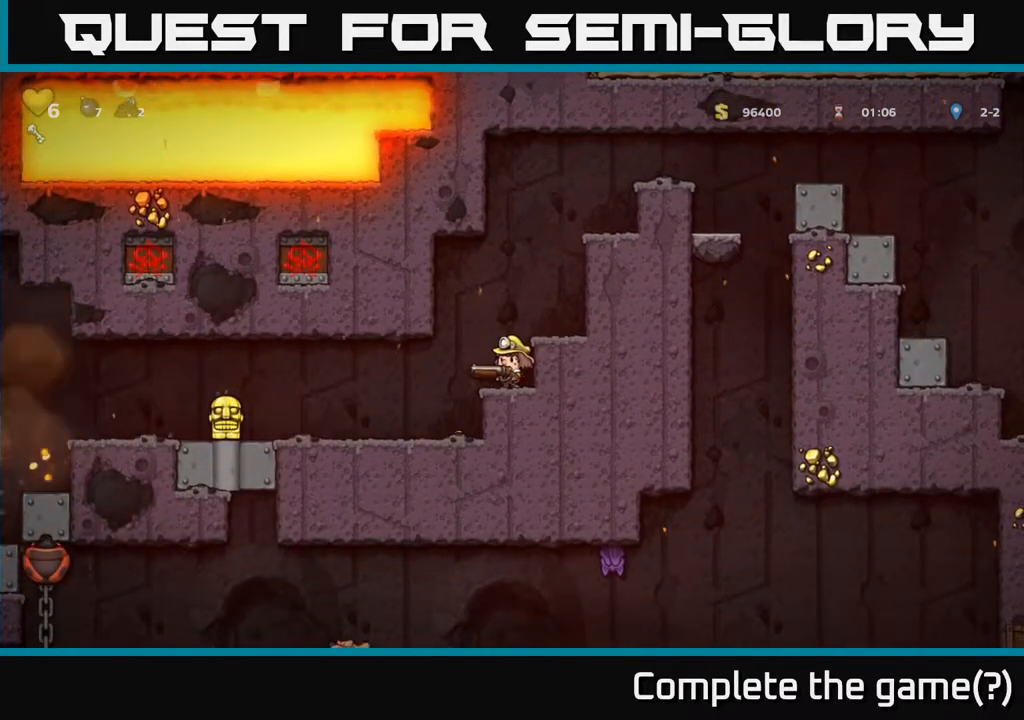
{"buttons": [], "left_stick": "center", "right_stick": "center", "events": [[300, "DPAD_LEFT", "down"], [450, "DPAD_LEFT", "up"]]}
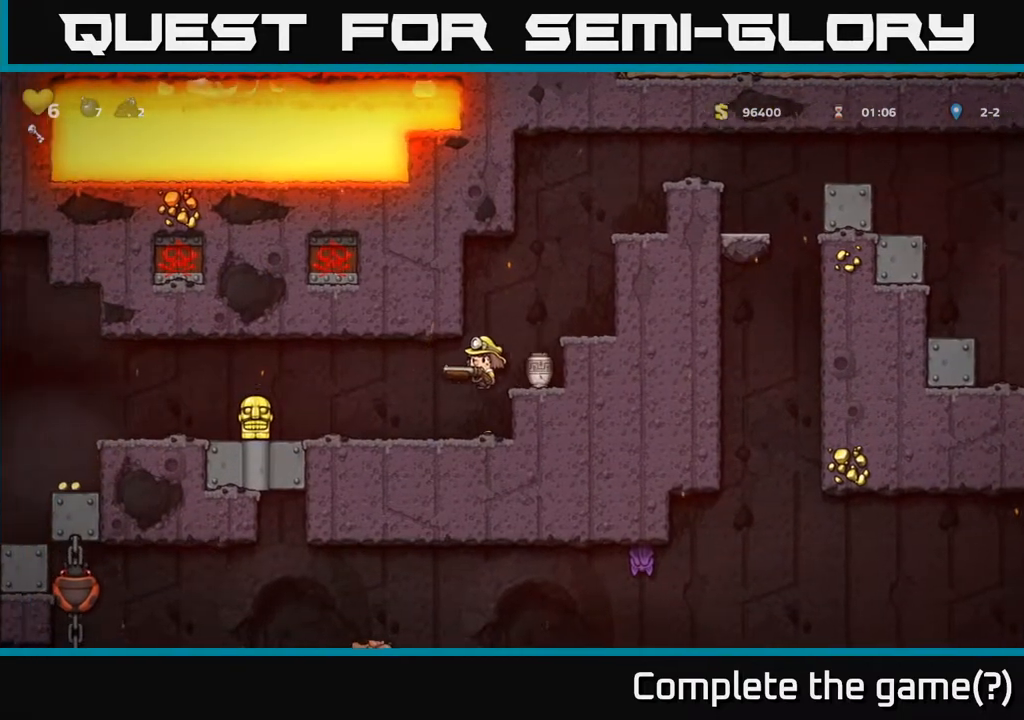
{"buttons": [], "left_stick": "center", "right_stick": "center", "events": [[317, "X", "down"], [433, "X", "up"]]}
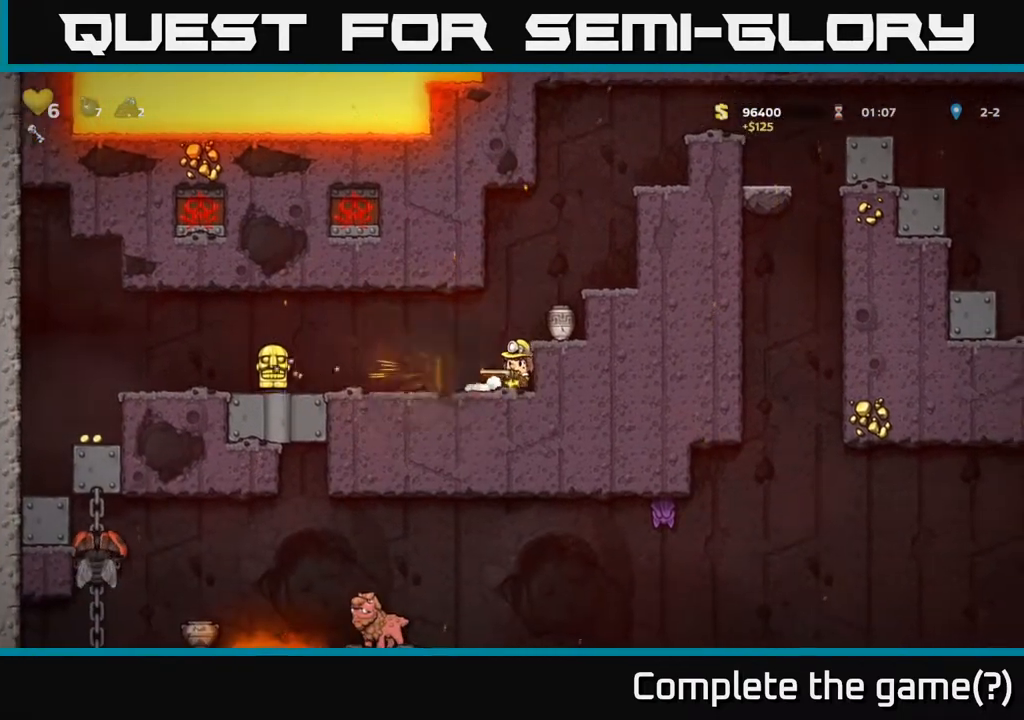
{"buttons": ["A", "DPAD_RIGHT"], "left_stick": "center", "right_stick": "center", "events": [[17, "A", "down"], [17, "DPAD_RIGHT", "down"], [383, "A", "up"], [500, "A", "down"]]}
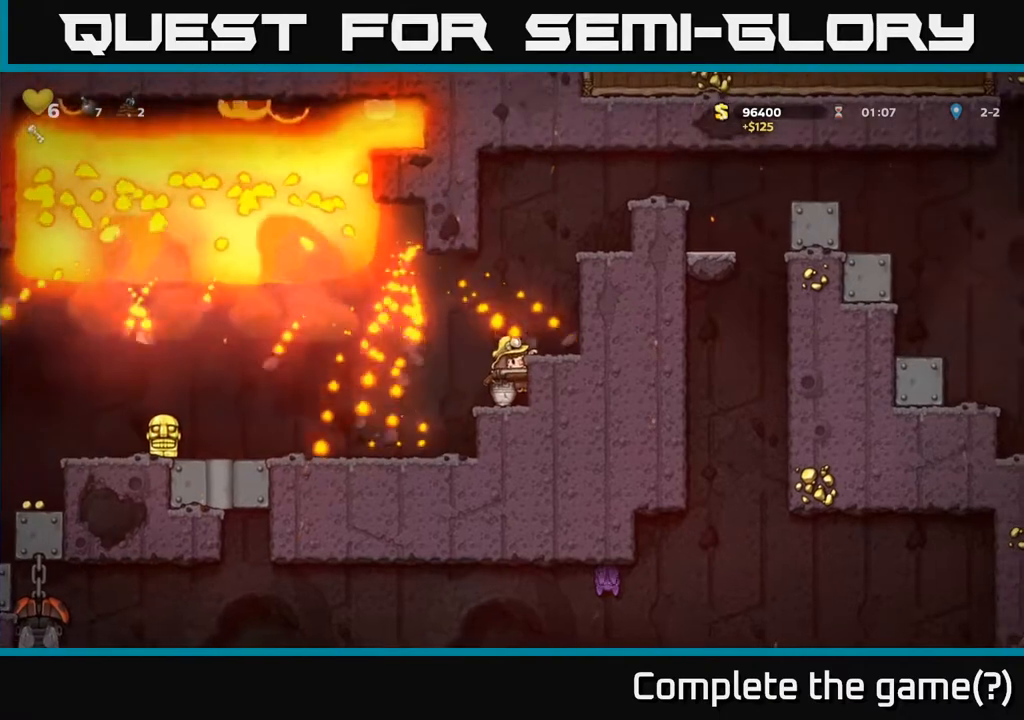
{"buttons": ["A"], "left_stick": "center", "right_stick": "center", "events": [[150, "A", "up"], [333, "DPAD_RIGHT", "up"], [467, "A", "down"]]}
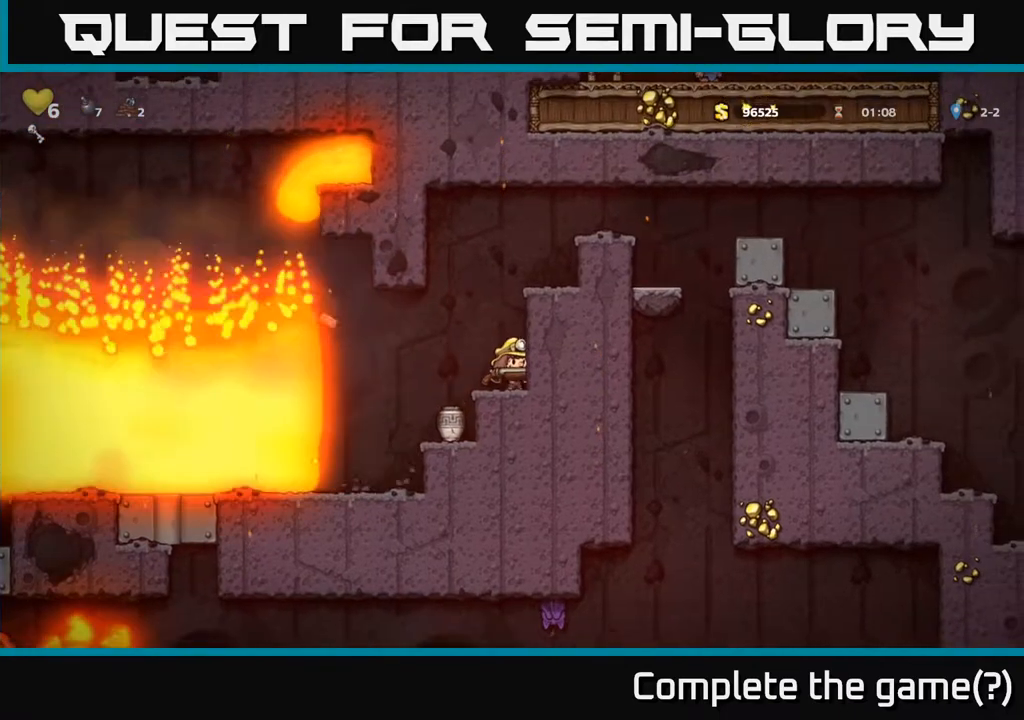
{"buttons": ["DPAD_RIGHT"], "left_stick": "center", "right_stick": "center", "events": [[67, "DPAD_RIGHT", "down"], [167, "A", "up"]]}
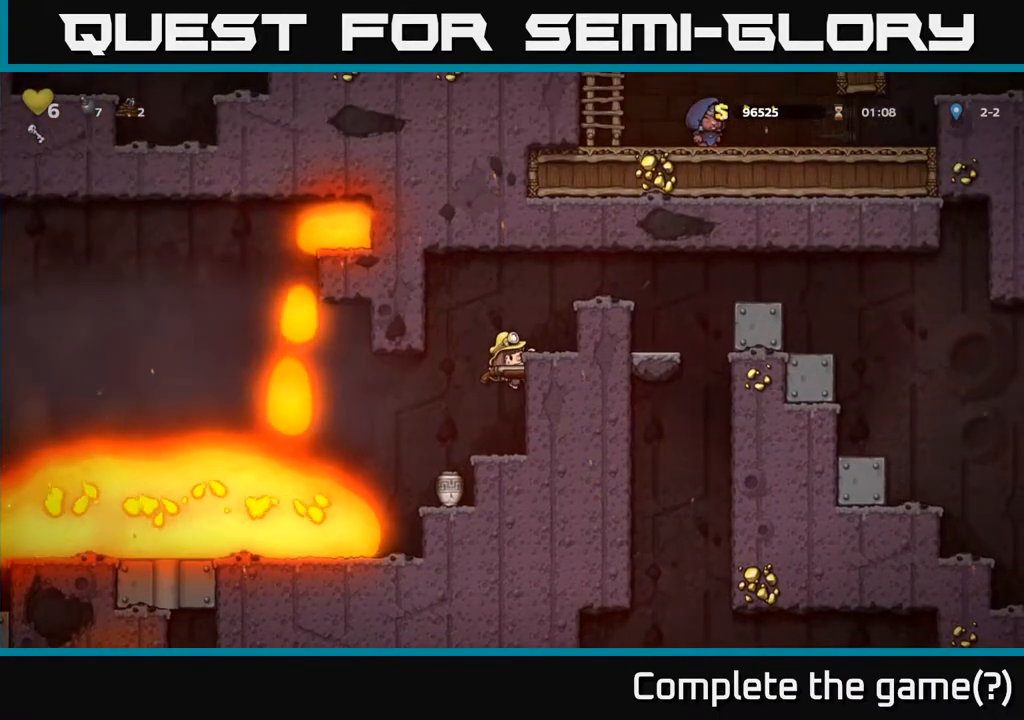
{"buttons": [], "left_stick": "center", "right_stick": "center", "events": [[83, "DPAD_RIGHT", "up"]]}
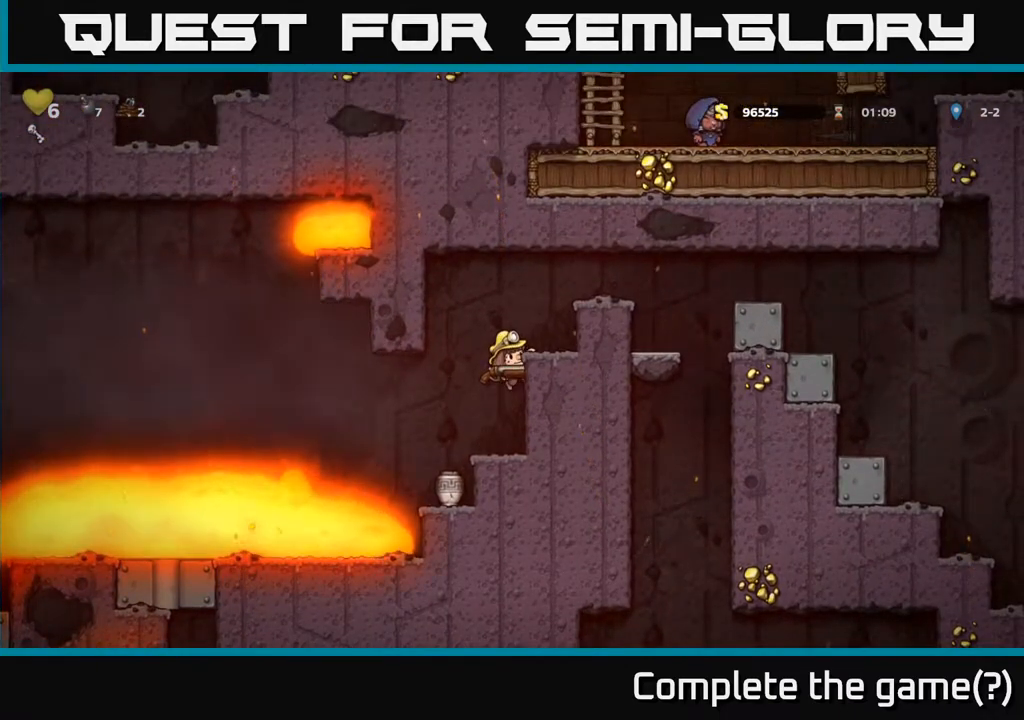
{"buttons": ["A", "DPAD_DOWN"], "left_stick": "center", "right_stick": "center", "events": [[333, "DPAD_DOWN", "down"], [400, "A", "down"]]}
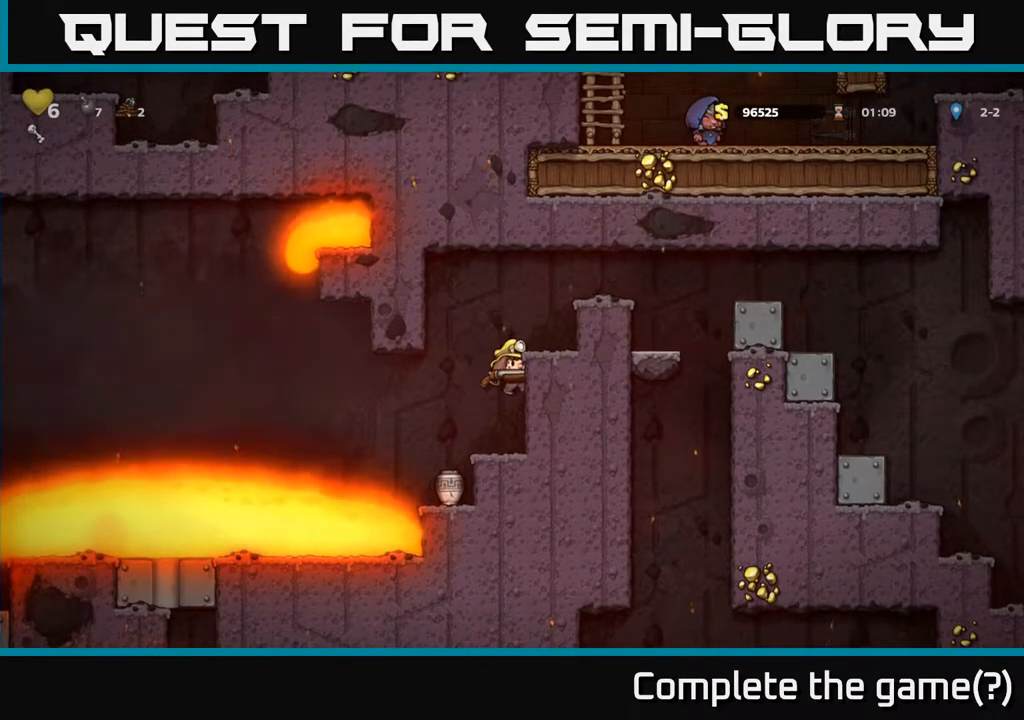
{"buttons": [], "left_stick": "center", "right_stick": "center", "events": [[17, "A", "up"], [100, "DPAD_DOWN", "up"], [183, "DPAD_LEFT", "down"], [250, "DPAD_LEFT", "up"]]}
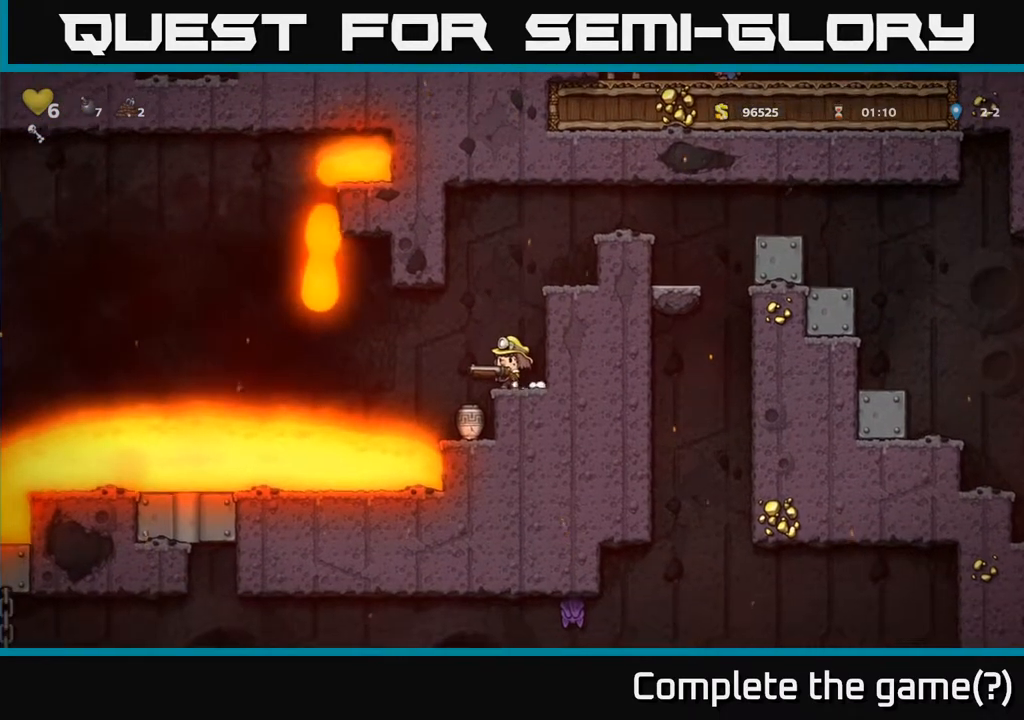
{"buttons": ["DPAD_DOWN"], "left_stick": "center", "right_stick": "center", "events": [[500, "DPAD_DOWN", "down"]]}
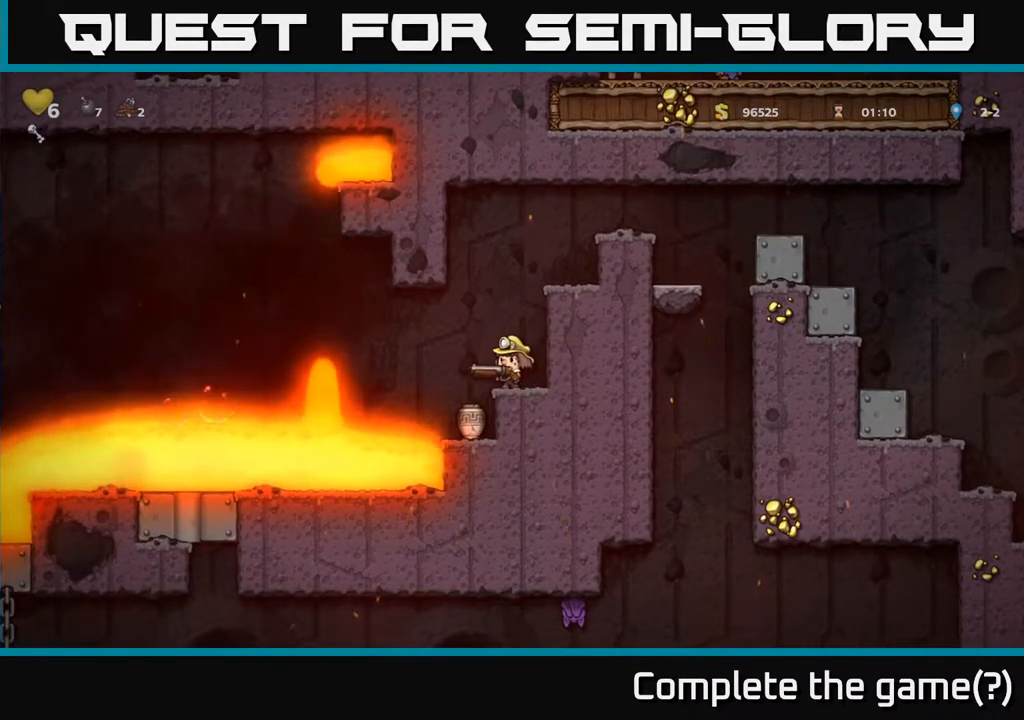
{"buttons": ["DPAD_DOWN"], "left_stick": "center", "right_stick": "center", "events": []}
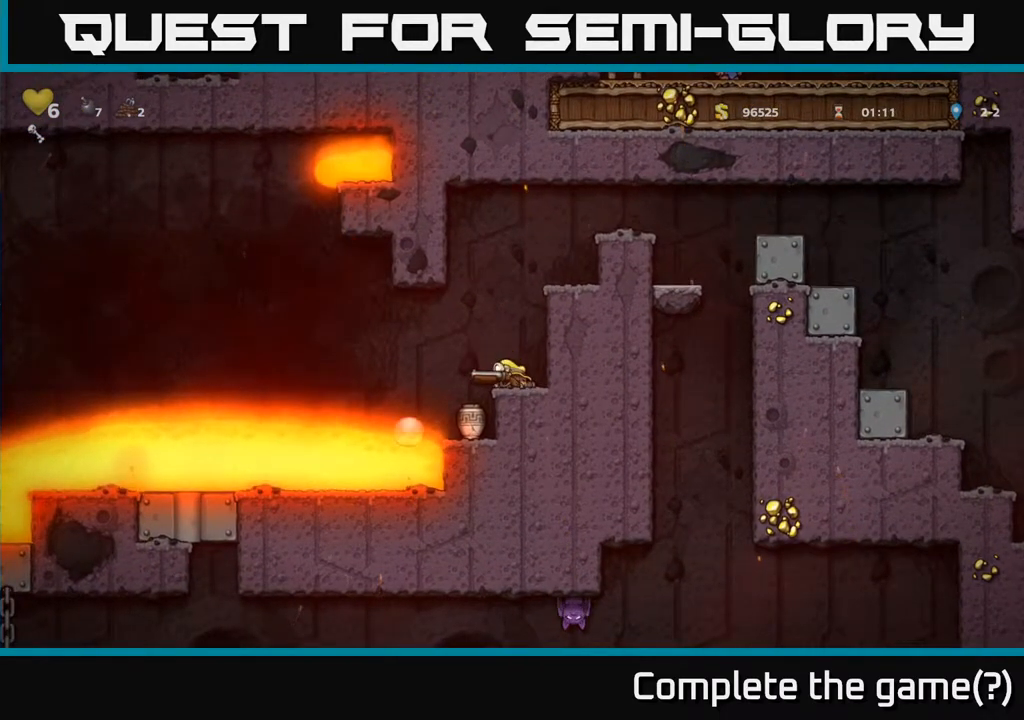
{"buttons": ["DPAD_DOWN"], "left_stick": "center", "right_stick": "center", "events": []}
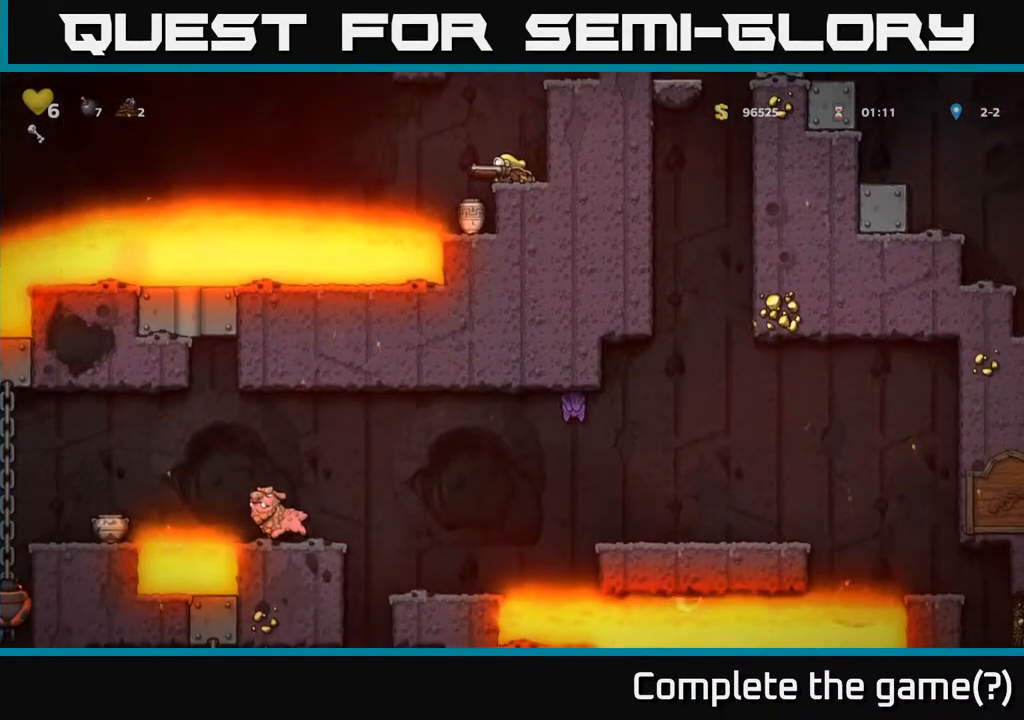
{"buttons": ["DPAD_DOWN"], "left_stick": "center", "right_stick": "center", "events": []}
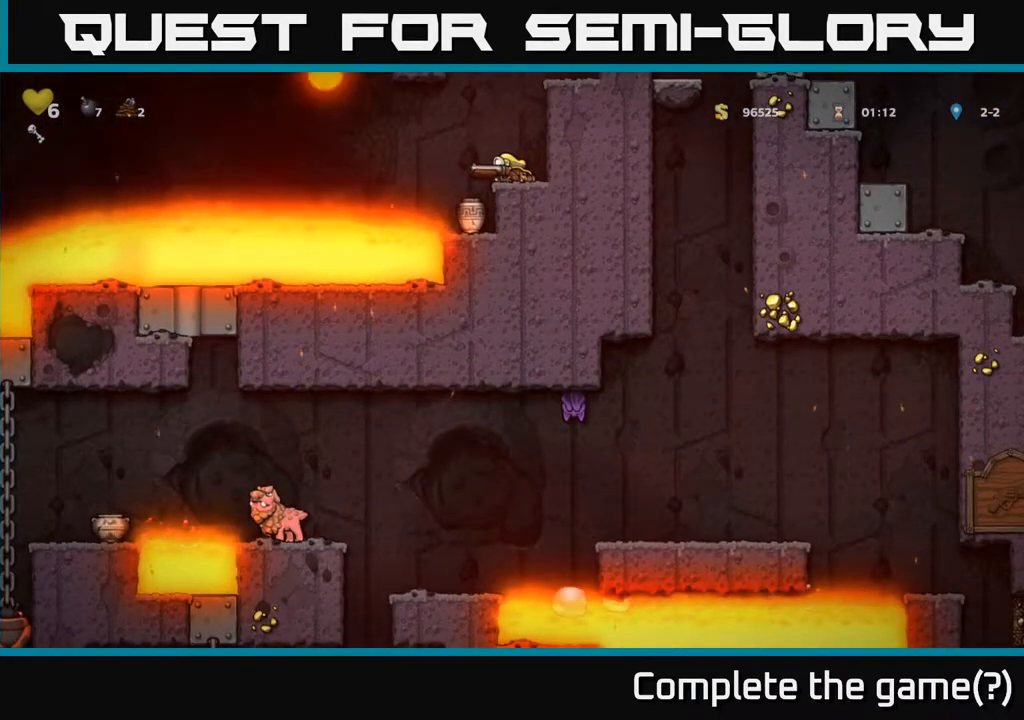
{"buttons": ["DPAD_DOWN"], "left_stick": "center", "right_stick": "center", "events": []}
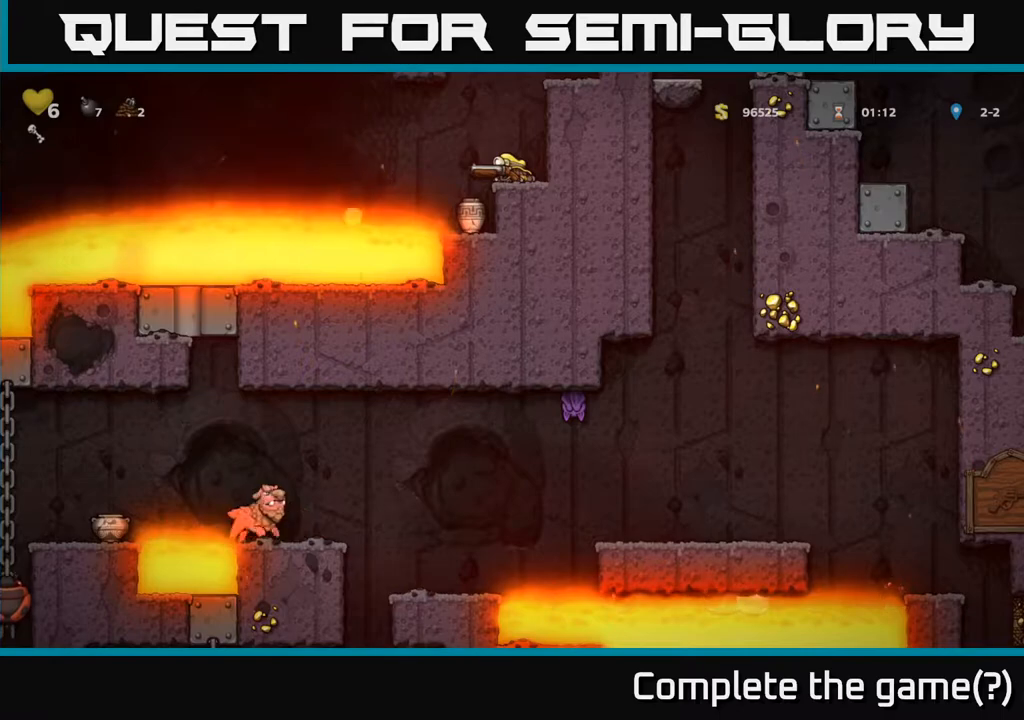
{"buttons": [], "left_stick": "center", "right_stick": "center", "events": [[383, "DPAD_DOWN", "up"]]}
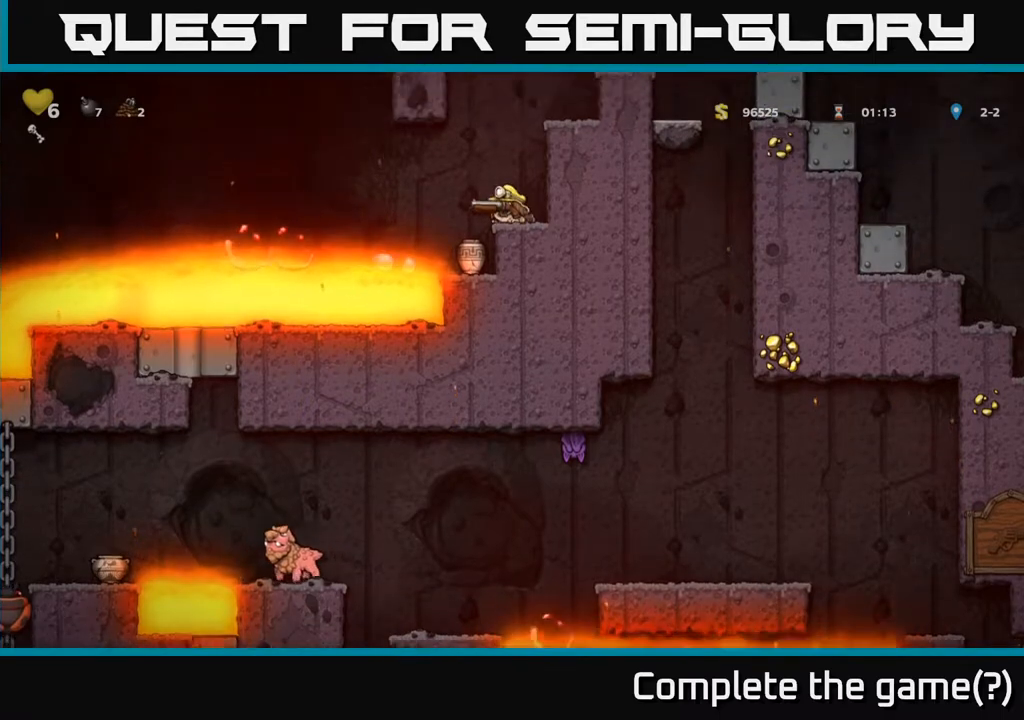
{"buttons": [], "left_stick": "center", "right_stick": "center", "events": [[133, "DPAD_LEFT", "down"], [200, "DPAD_LEFT", "up"]]}
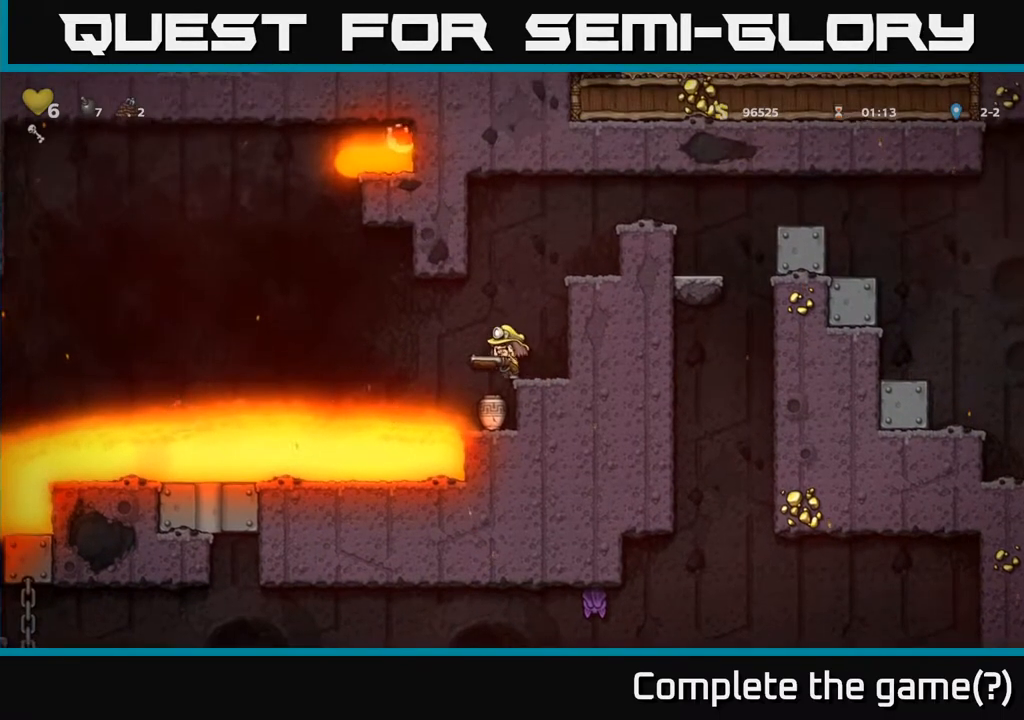
{"buttons": [], "left_stick": "center", "right_stick": "center", "events": []}
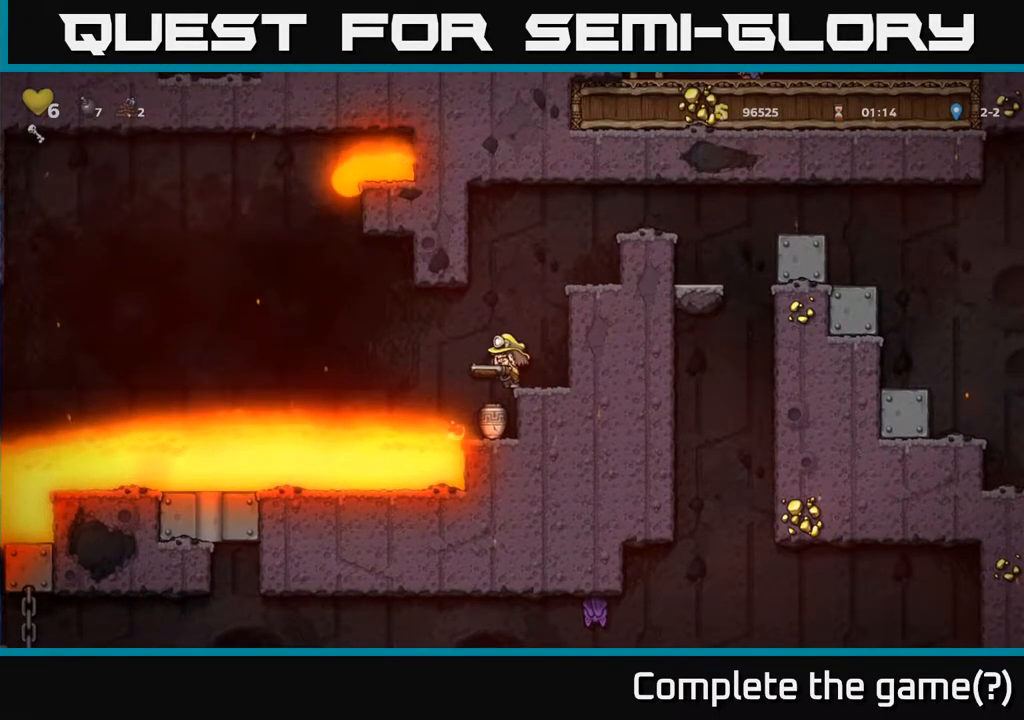
{"buttons": ["X", "DPAD_DOWN"], "left_stick": "center", "right_stick": "center", "events": [[133, "DPAD_RIGHT", "down"], [233, "DPAD_RIGHT", "up"], [333, "DPAD_DOWN", "down"], [433, "X", "down"]]}
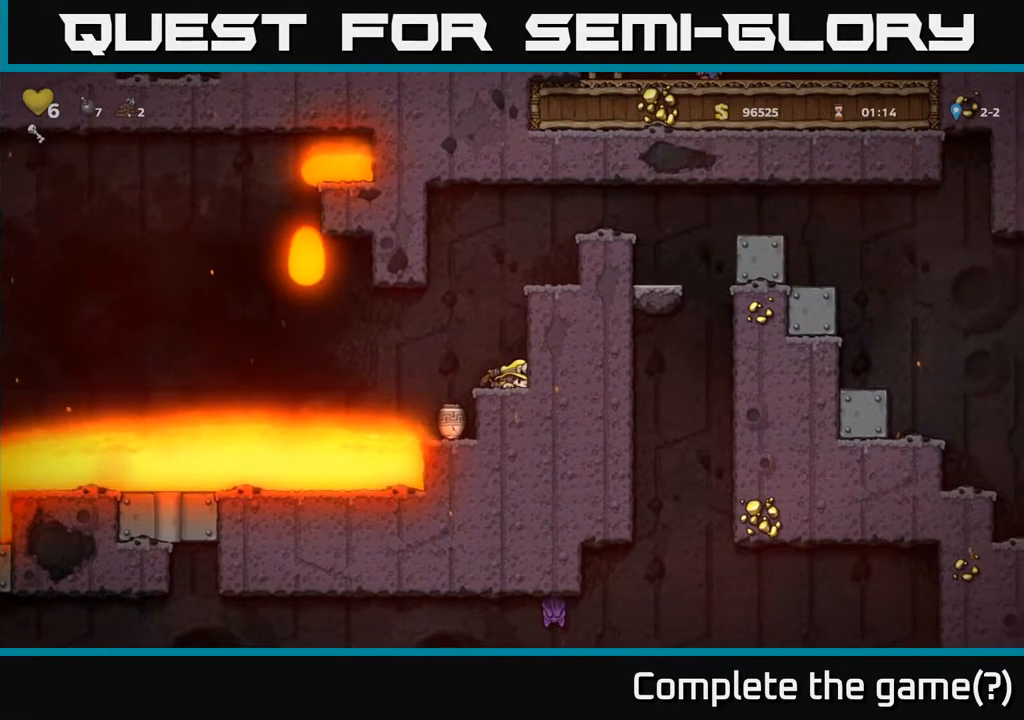
{"buttons": ["DPAD_DOWN"], "left_stick": "center", "right_stick": "center", "events": [[67, "X", "up"], [100, "DPAD_DOWN", "up"], [467, "DPAD_DOWN", "down"]]}
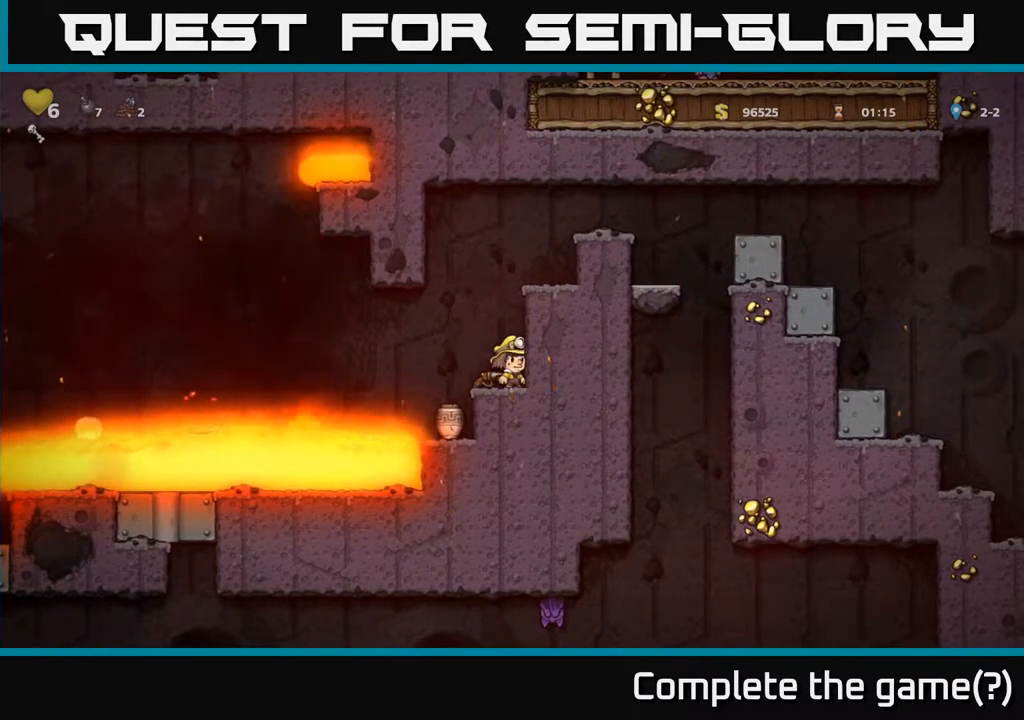
{"buttons": [], "left_stick": "center", "right_stick": "center", "events": [[150, "X", "down"], [267, "X", "up"], [283, "DPAD_DOWN", "up"], [417, "DPAD_LEFT", "down"], [467, "DPAD_LEFT", "up"]]}